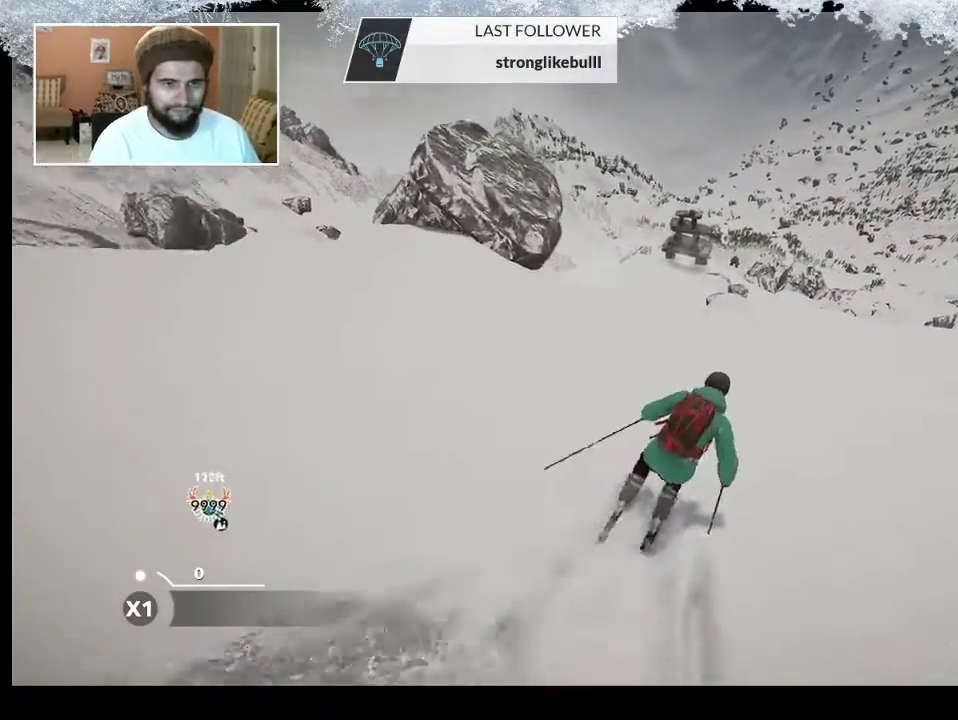
Gameplay with a controller (PlayStation layout); each line is a JSON object with the inputs held at the frame after it. "events" lists button and stick changes between this image and that frame as [ms after this image, input, new state], when the widget could be followed in between.
{"buttons": [], "left_stick": "up-right", "right_stick": "center", "events": []}
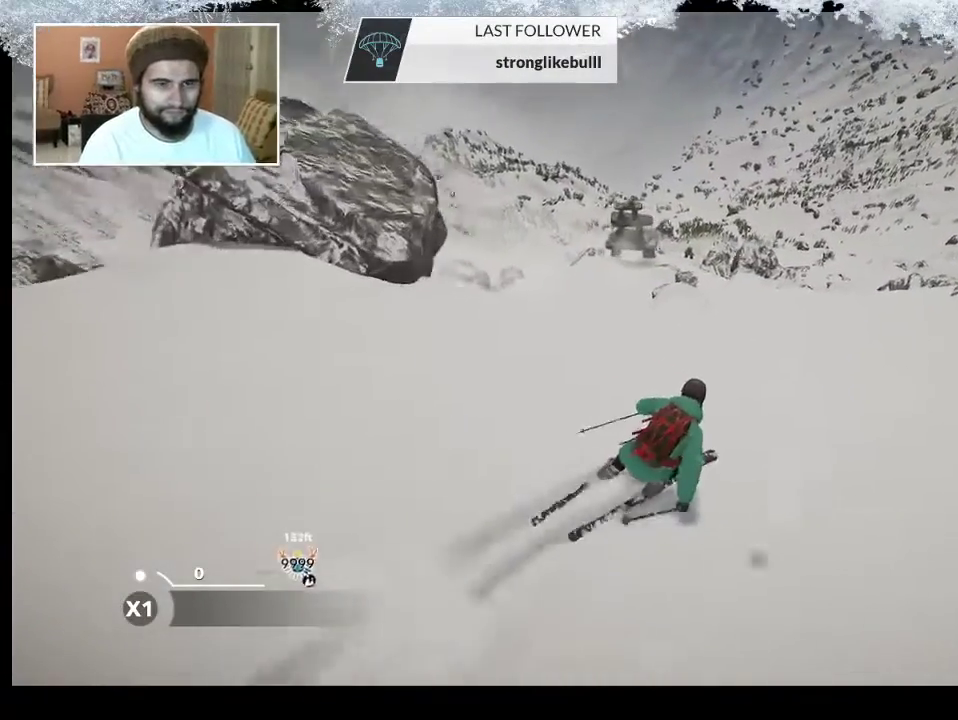
{"buttons": [], "left_stick": "up-left", "right_stick": "center", "events": [[300, "left_stick", "up"], [400, "left_stick", "up-left"]]}
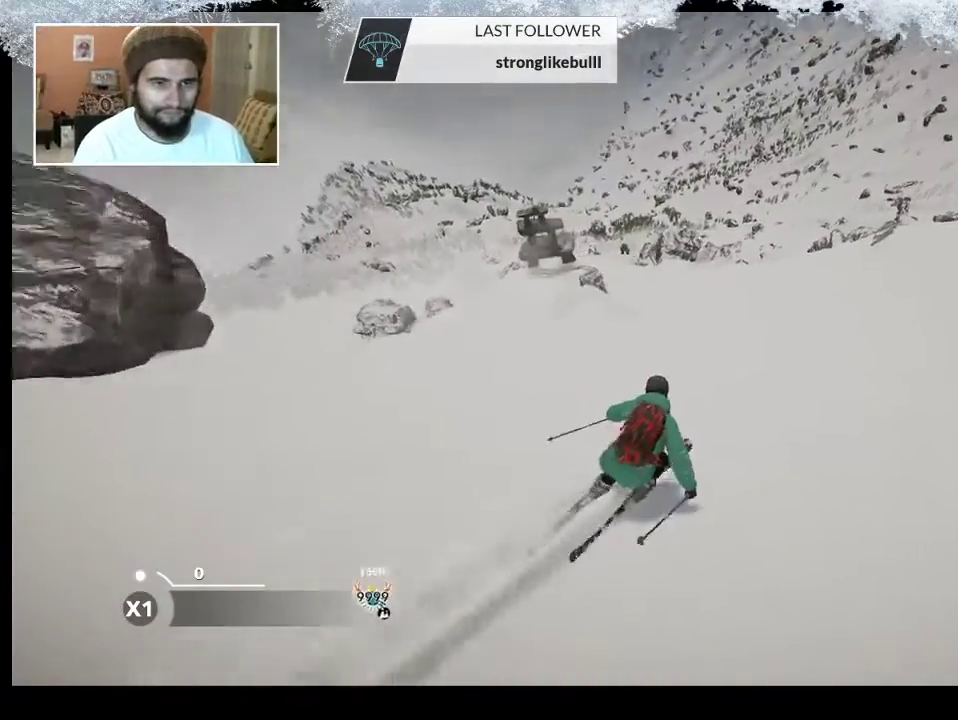
{"buttons": [], "left_stick": "up-left", "right_stick": "center", "events": []}
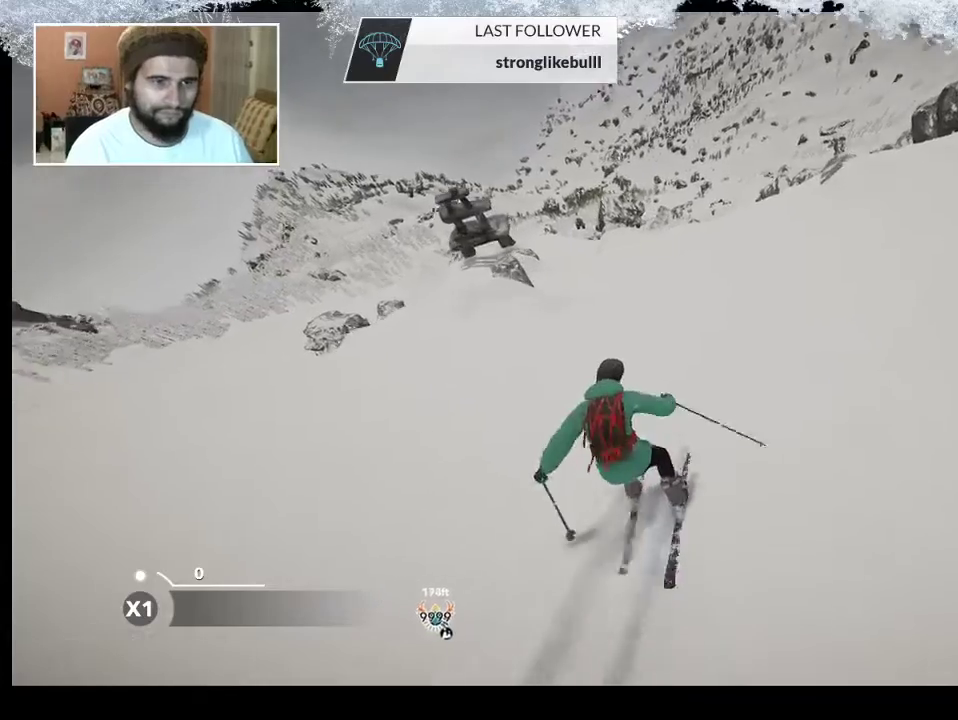
{"buttons": [], "left_stick": "up-left", "right_stick": "center", "events": []}
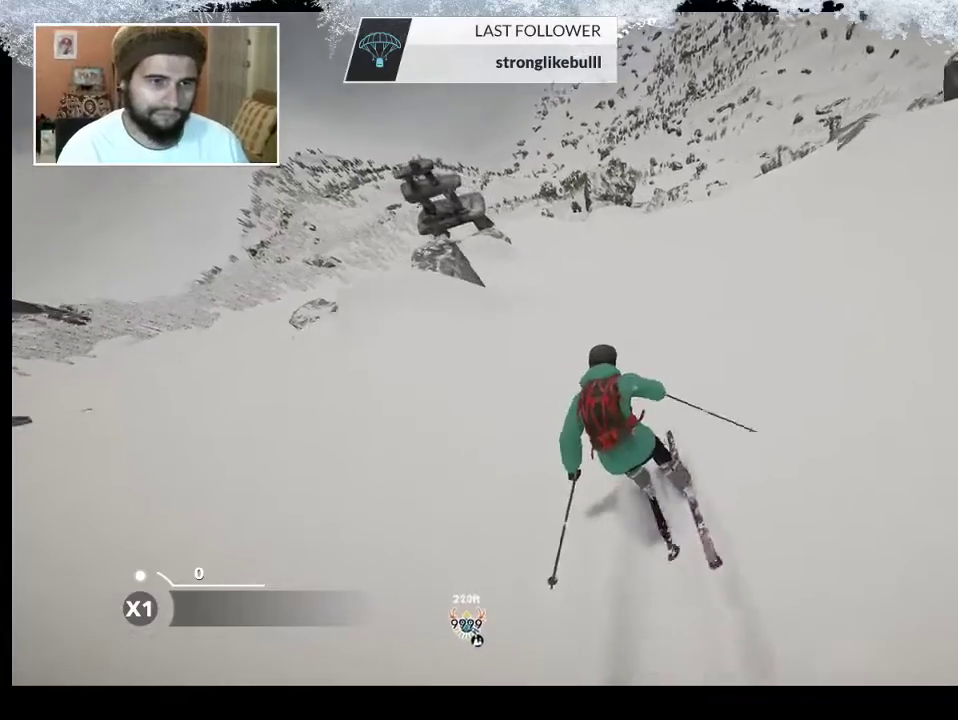
{"buttons": [], "left_stick": "up-left", "right_stick": "center", "events": []}
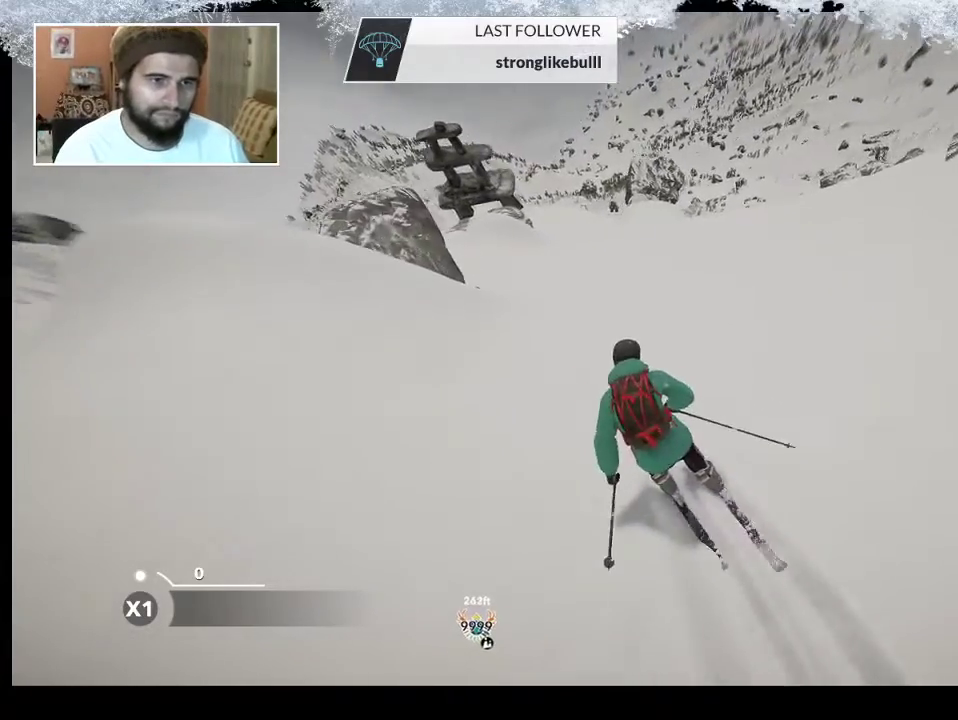
{"buttons": [], "left_stick": "up-left", "right_stick": "center", "events": [[400, "left_stick", "up"], [500, "left_stick", "up-left"]]}
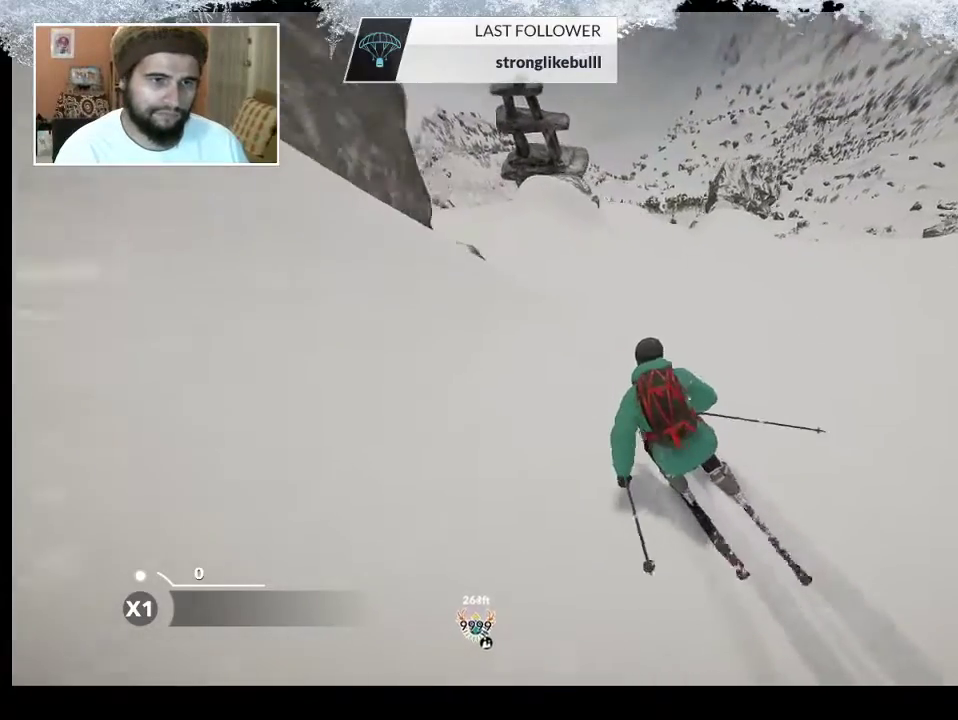
{"buttons": [], "left_stick": "up-left", "right_stick": "center", "events": []}
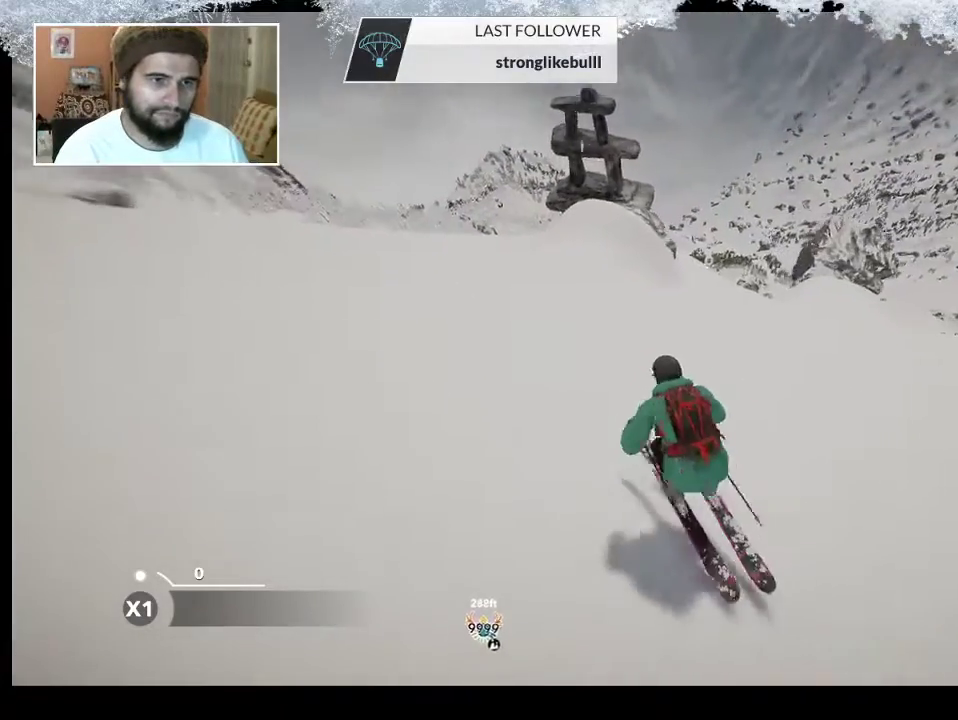
{"buttons": ["R2"], "left_stick": "center", "right_stick": "center", "events": [[67, "left_stick", "center"], [267, "left_stick", "left"], [300, "R2", "down"], [467, "left_stick", "center"]]}
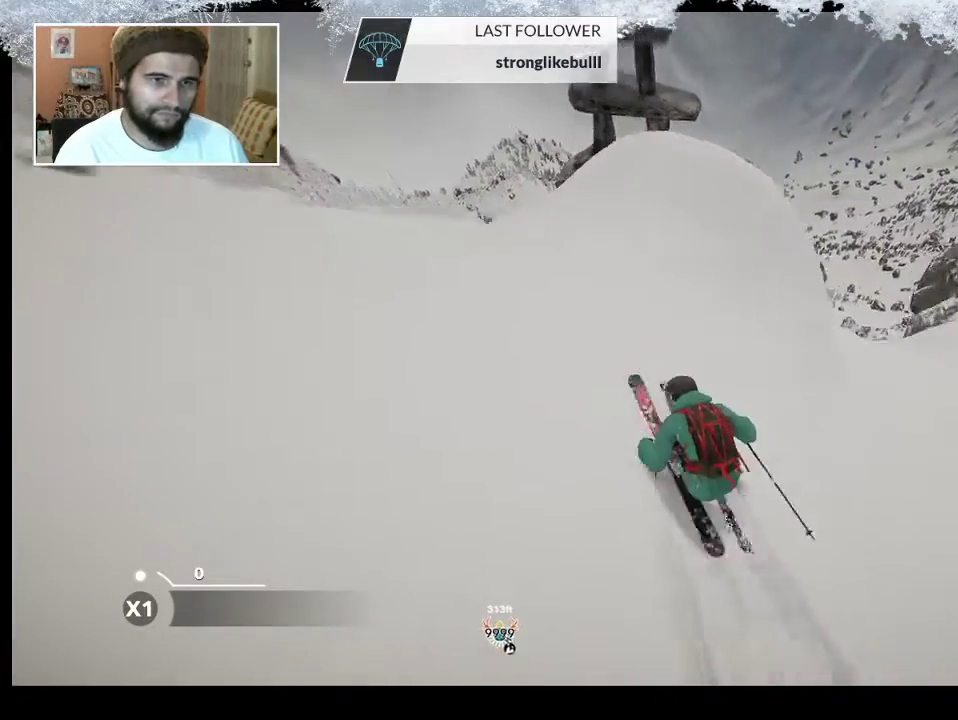
{"buttons": [], "left_stick": "center", "right_stick": "center", "events": [[67, "left_stick", "left"], [167, "R2", "up"], [333, "left_stick", "center"]]}
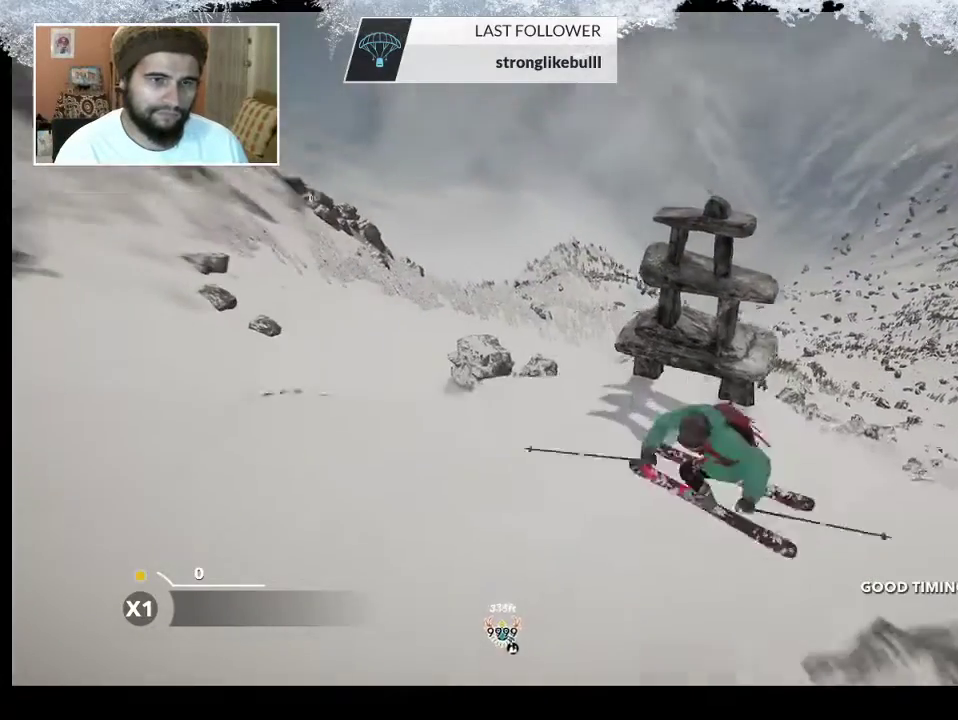
{"buttons": ["TRIANGLE"], "left_stick": "center", "right_stick": "center", "events": [[500, "TRIANGLE", "down"]]}
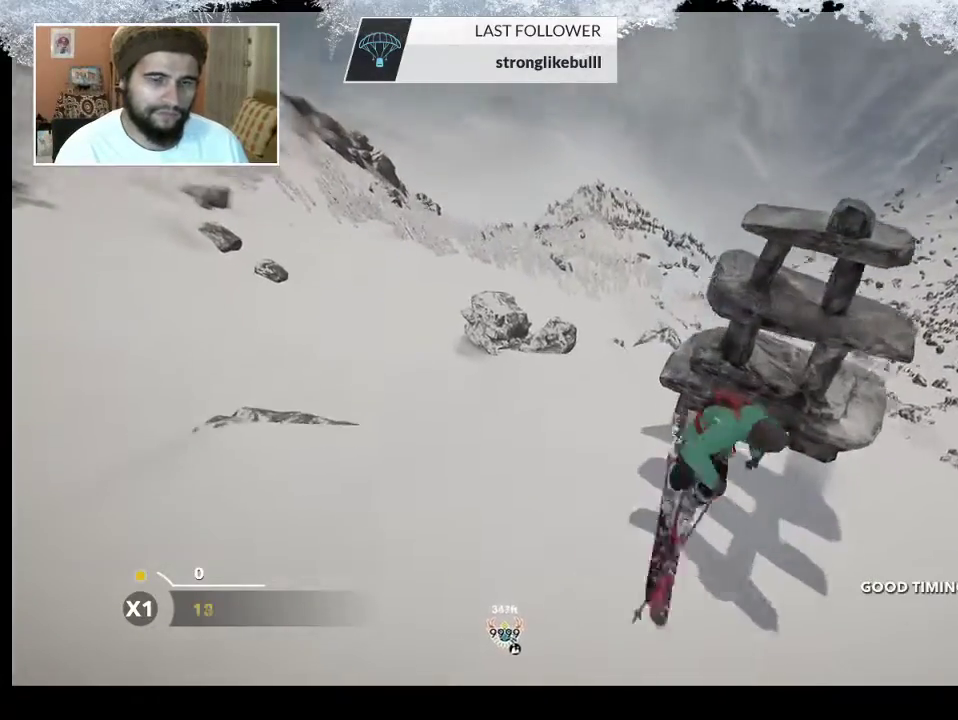
{"buttons": ["TRIANGLE"], "left_stick": "center", "right_stick": "center", "events": []}
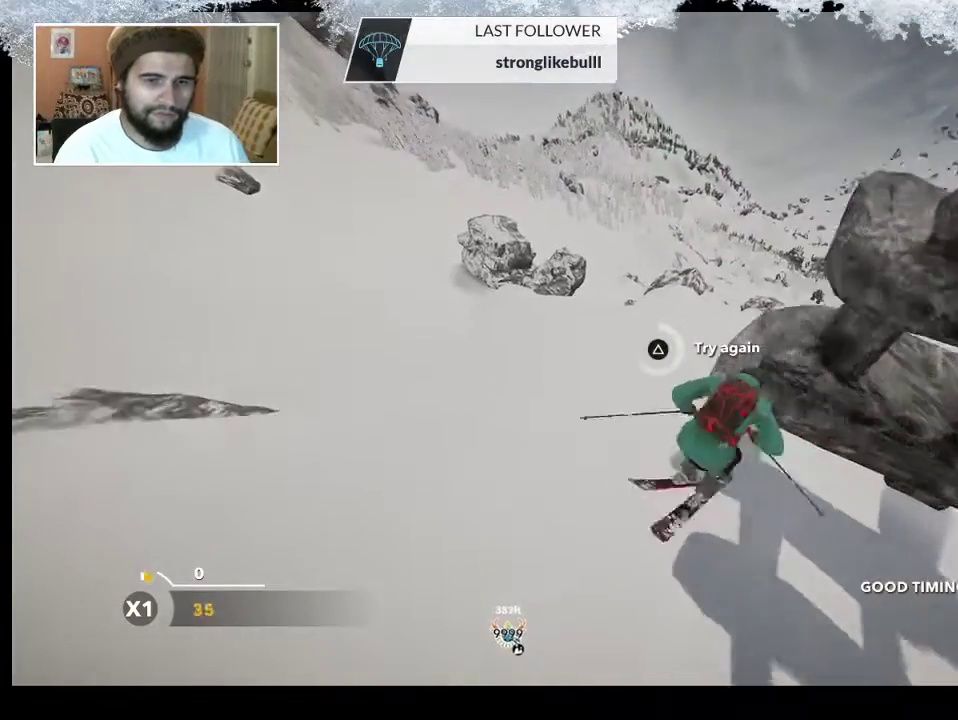
{"buttons": [], "left_stick": "center", "right_stick": "center", "events": [[433, "TRIANGLE", "up"]]}
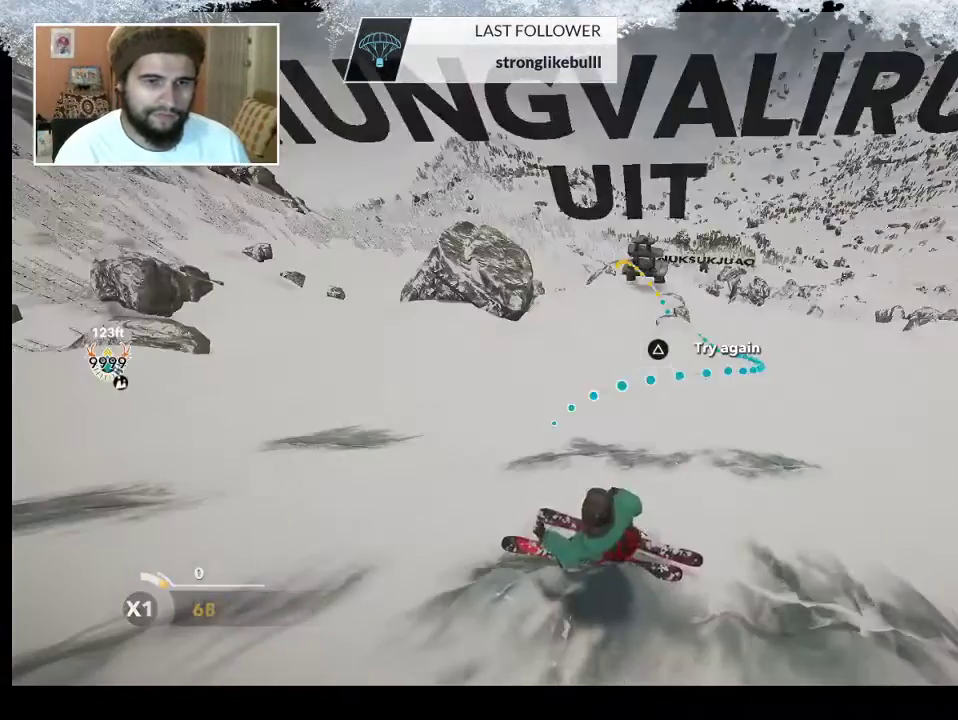
{"buttons": [], "left_stick": "center", "right_stick": "center", "events": [[67, "left_stick", "up"], [200, "left_stick", "center"], [333, "left_stick", "up"], [433, "left_stick", "center"]]}
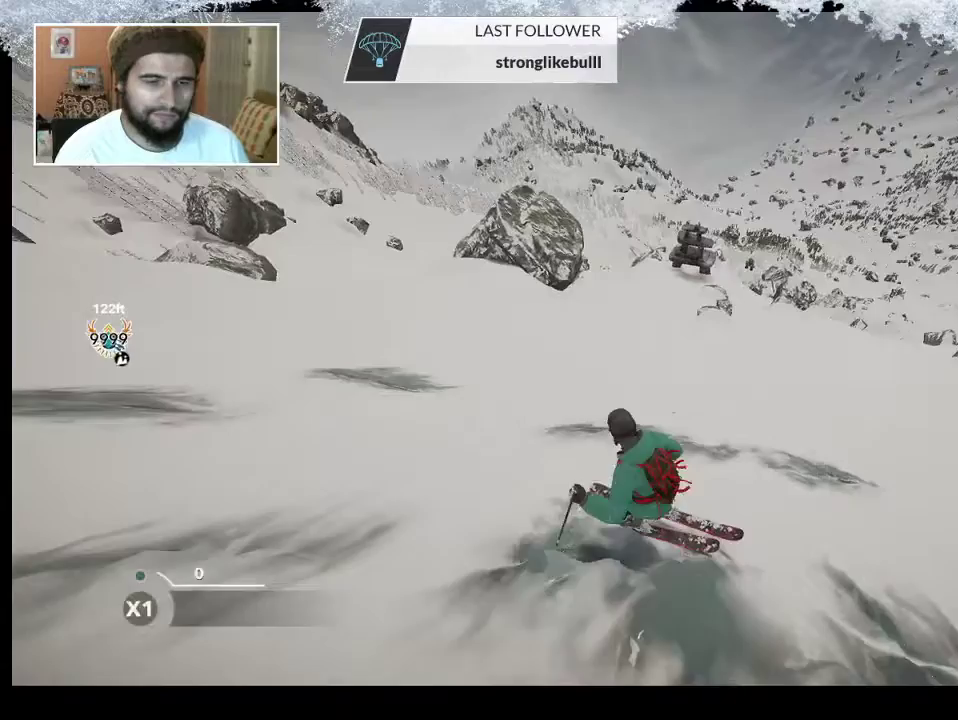
{"buttons": [], "left_stick": "right", "right_stick": "center", "events": [[267, "left_stick", "right"]]}
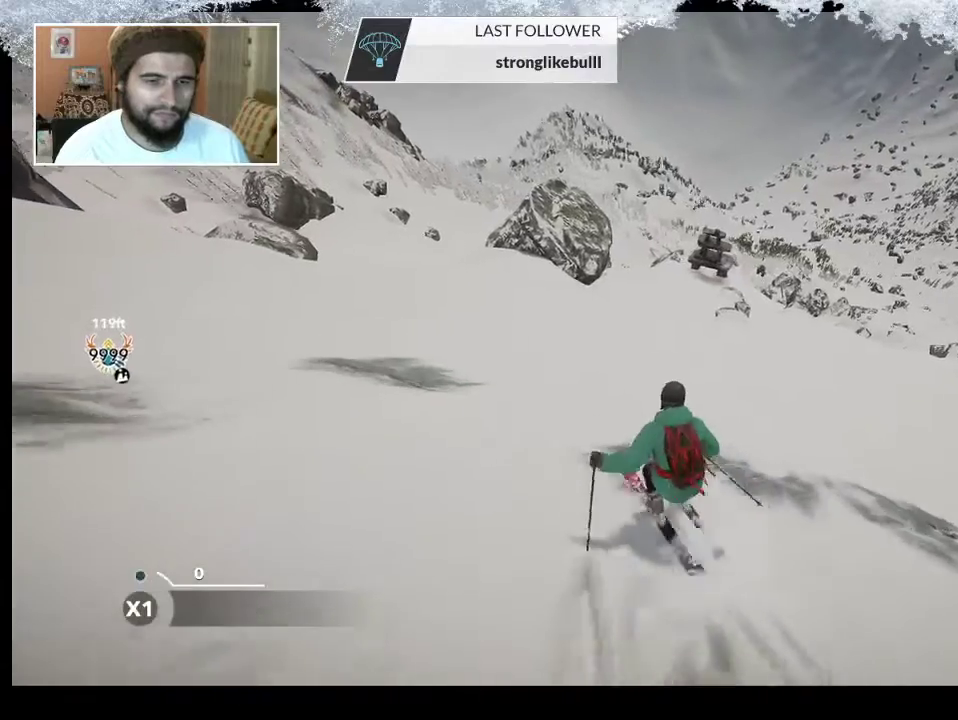
{"buttons": [], "left_stick": "up-right", "right_stick": "center", "events": [[433, "left_stick", "up-right"]]}
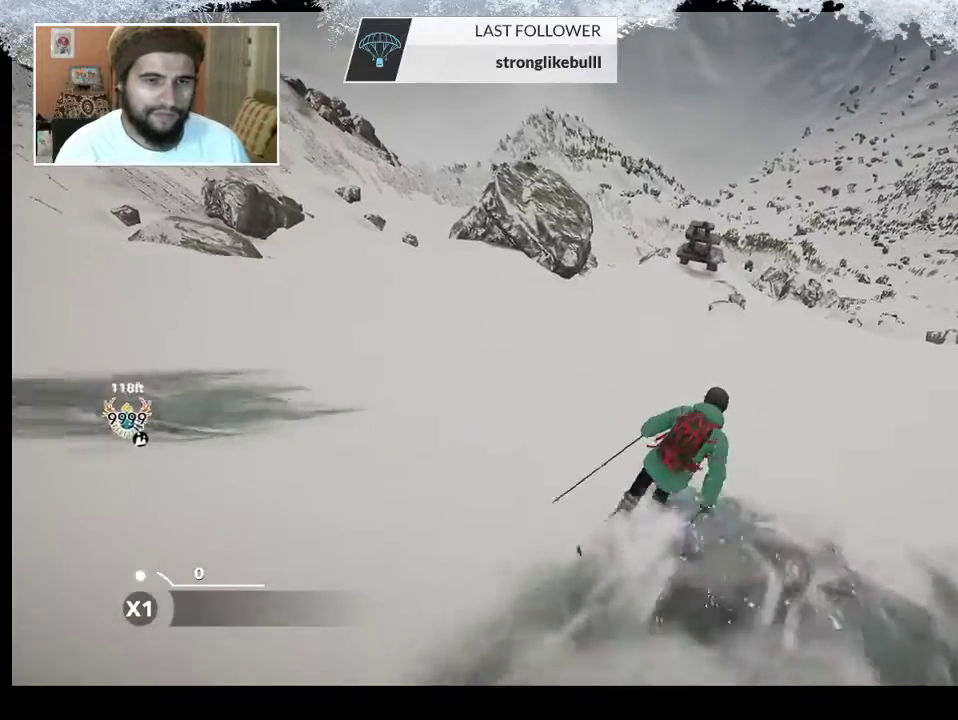
{"buttons": [], "left_stick": "up-right", "right_stick": "center", "events": []}
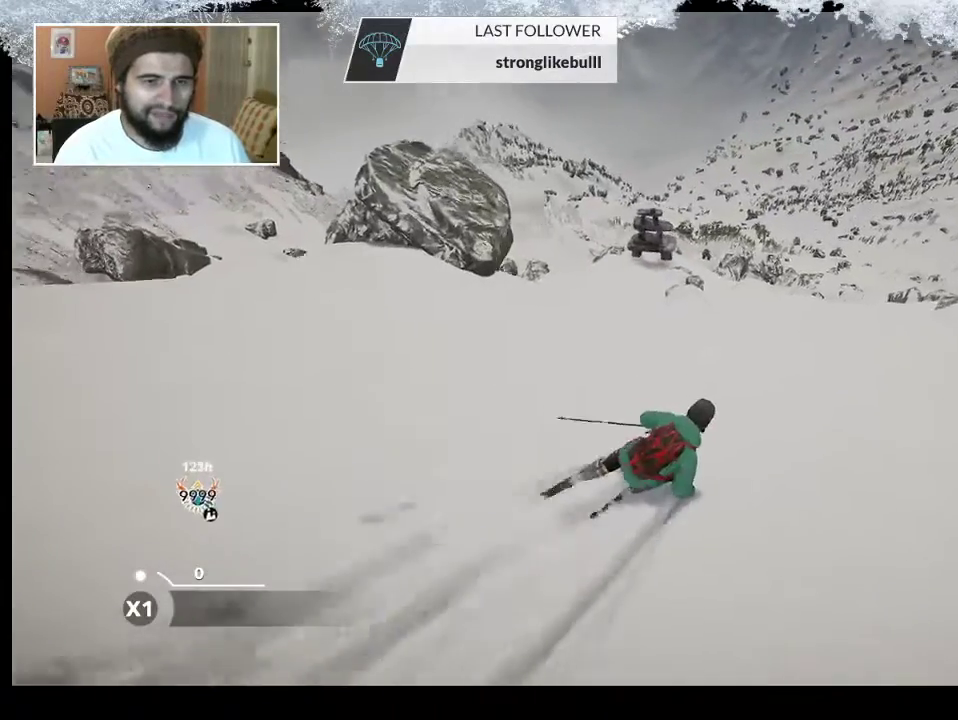
{"buttons": [], "left_stick": "up-right", "right_stick": "center", "events": []}
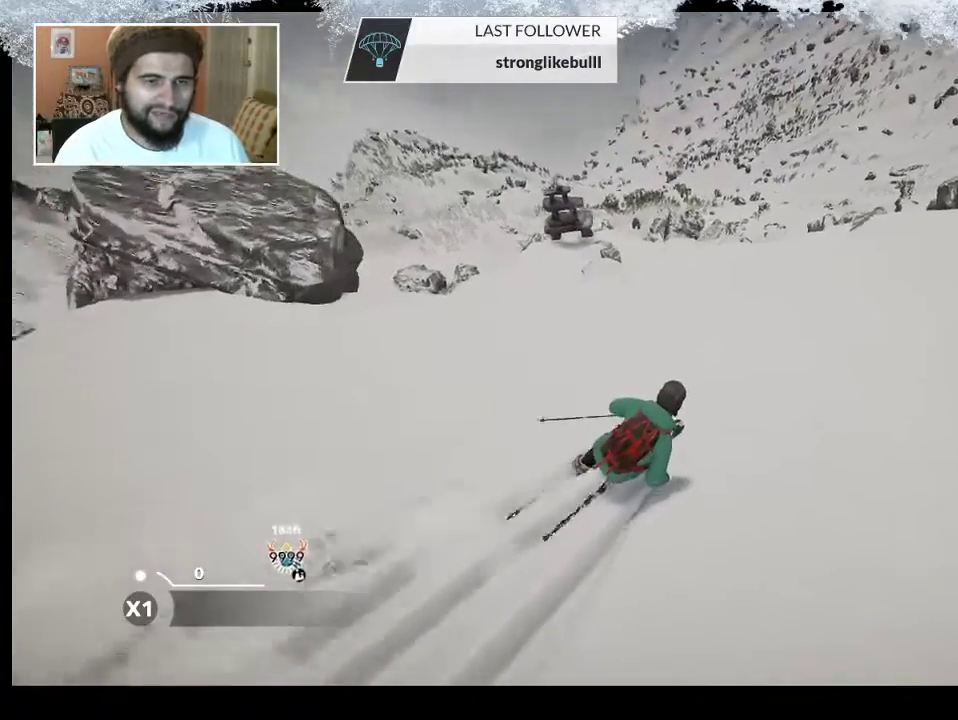
{"buttons": [], "left_stick": "up", "right_stick": "center", "events": [[33, "left_stick", "up"]]}
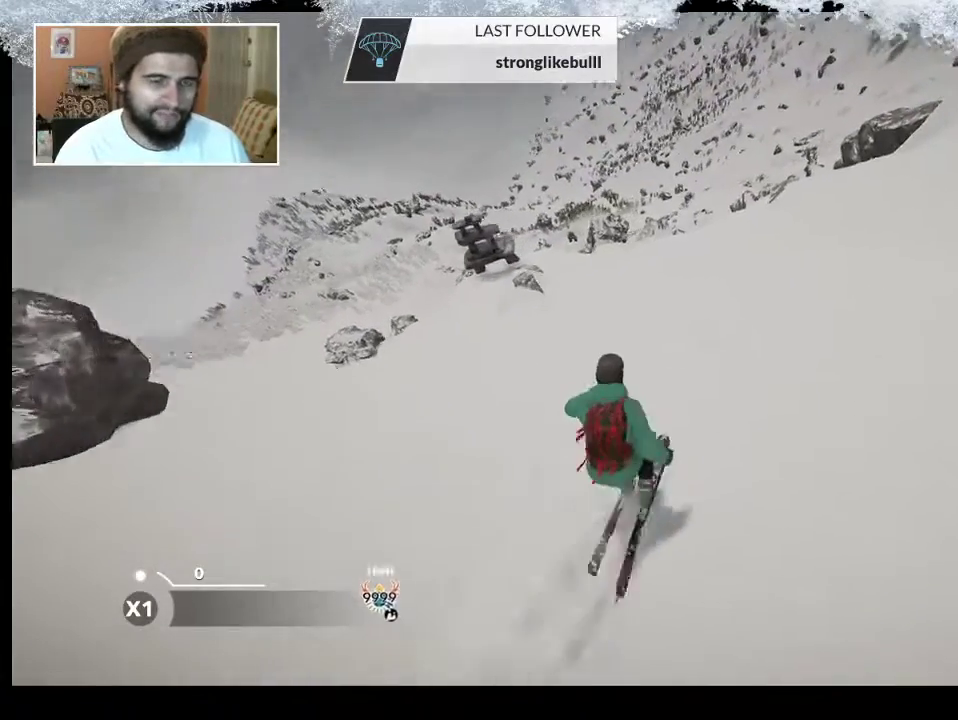
{"buttons": [], "left_stick": "up", "right_stick": "center", "events": []}
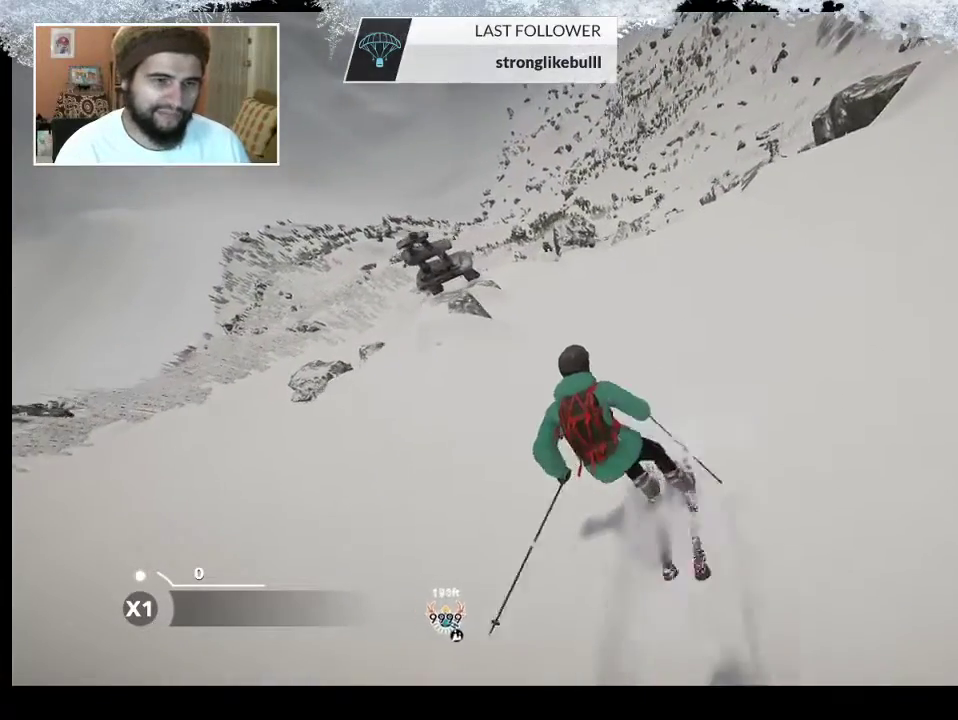
{"buttons": [], "left_stick": "up", "right_stick": "center", "events": []}
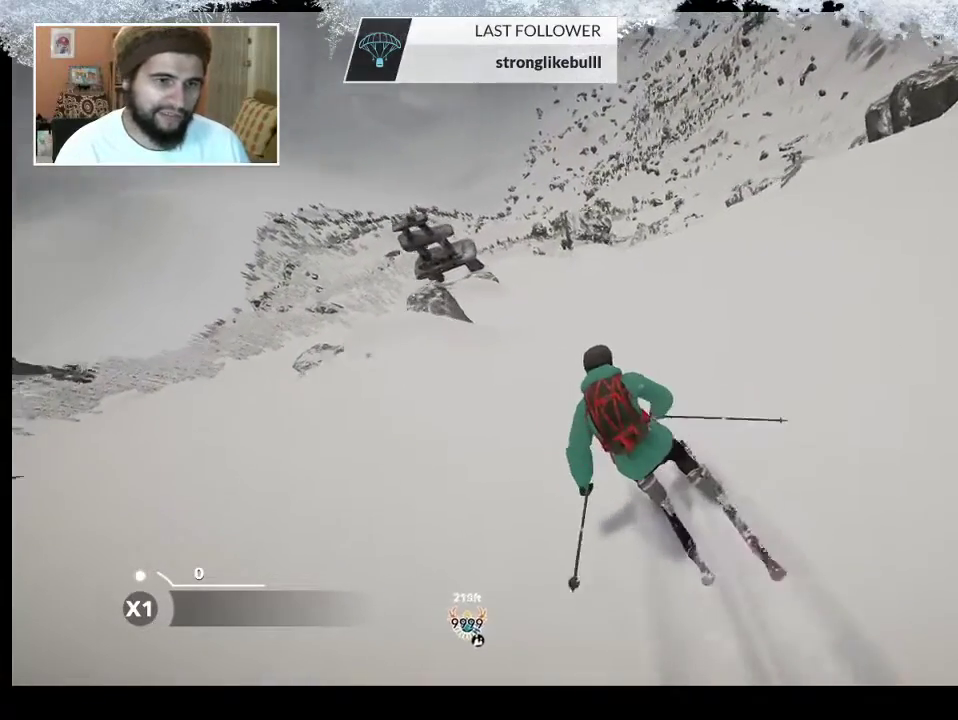
{"buttons": [], "left_stick": "up", "right_stick": "center", "events": []}
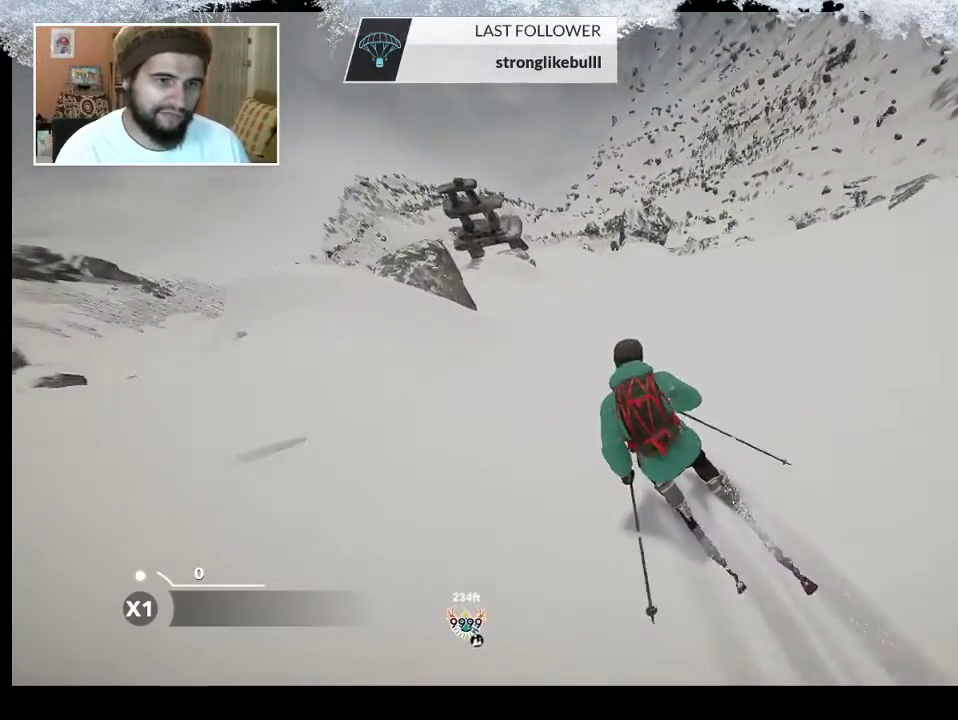
{"buttons": [], "left_stick": "left", "right_stick": "center", "events": [[200, "left_stick", "center"], [433, "left_stick", "left"]]}
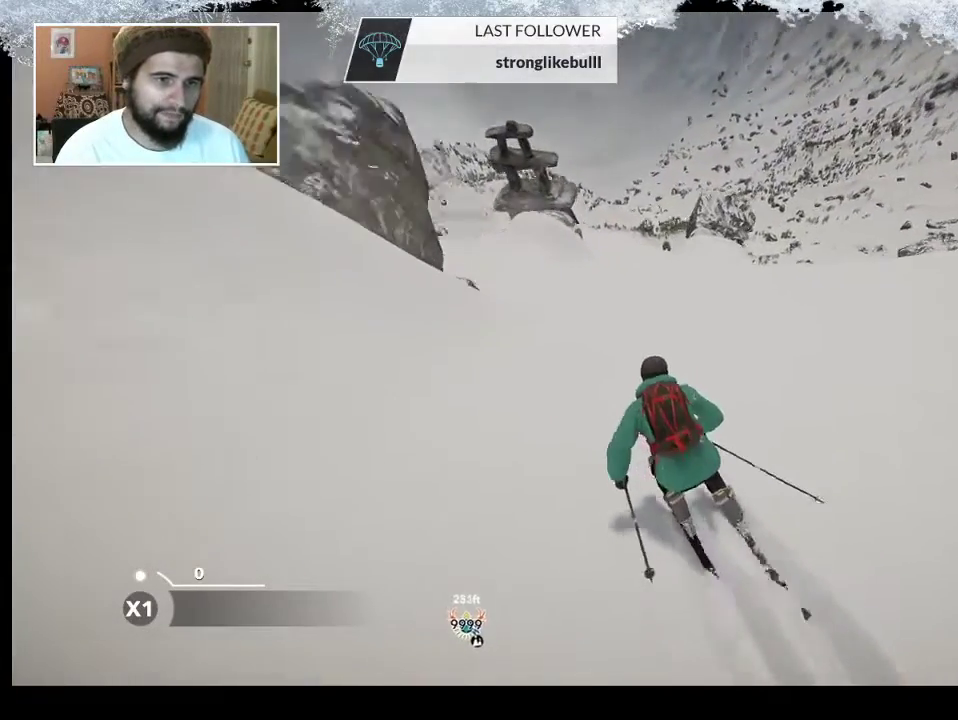
{"buttons": [], "left_stick": "center", "right_stick": "center", "events": [[467, "left_stick", "center"]]}
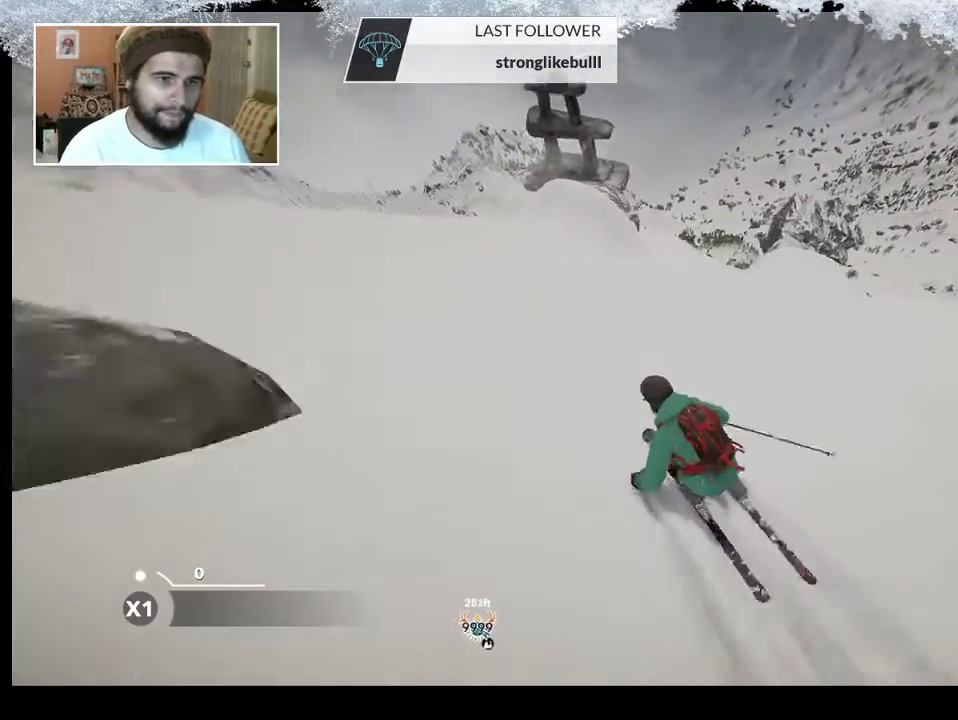
{"buttons": ["R2"], "left_stick": "right", "right_stick": "center", "events": [[133, "left_stick", "left"], [267, "R2", "down"], [267, "left_stick", "center"], [433, "left_stick", "right"]]}
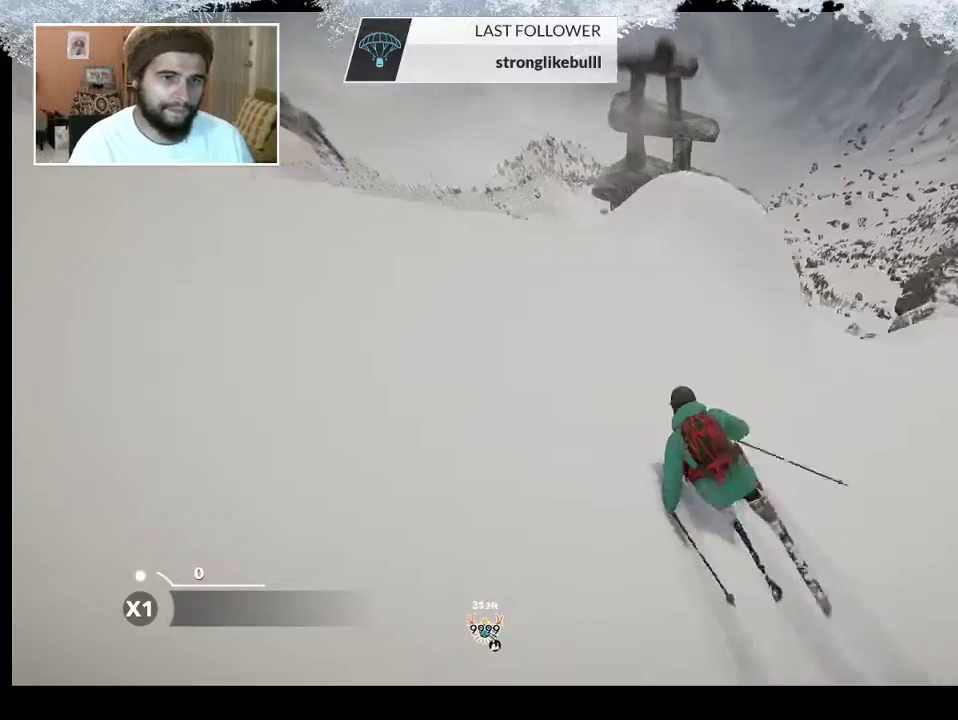
{"buttons": [], "left_stick": "center", "right_stick": "center", "events": [[67, "left_stick", "center"], [300, "R2", "up"], [300, "left_stick", "right"], [367, "left_stick", "center"]]}
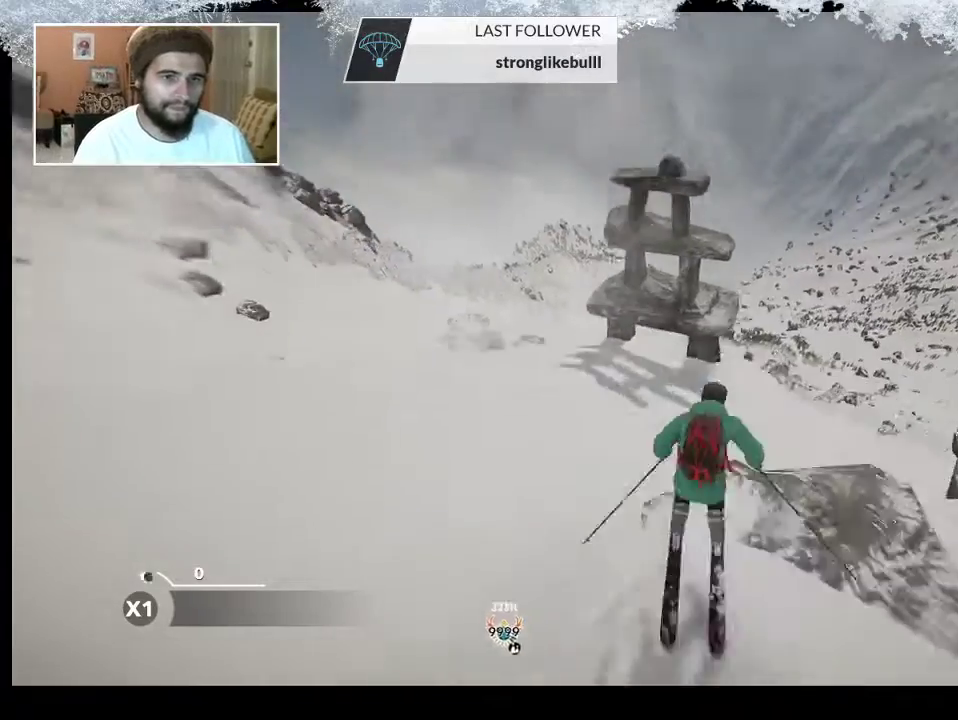
{"buttons": [], "left_stick": "center", "right_stick": "right", "events": [[133, "right_stick", "right"]]}
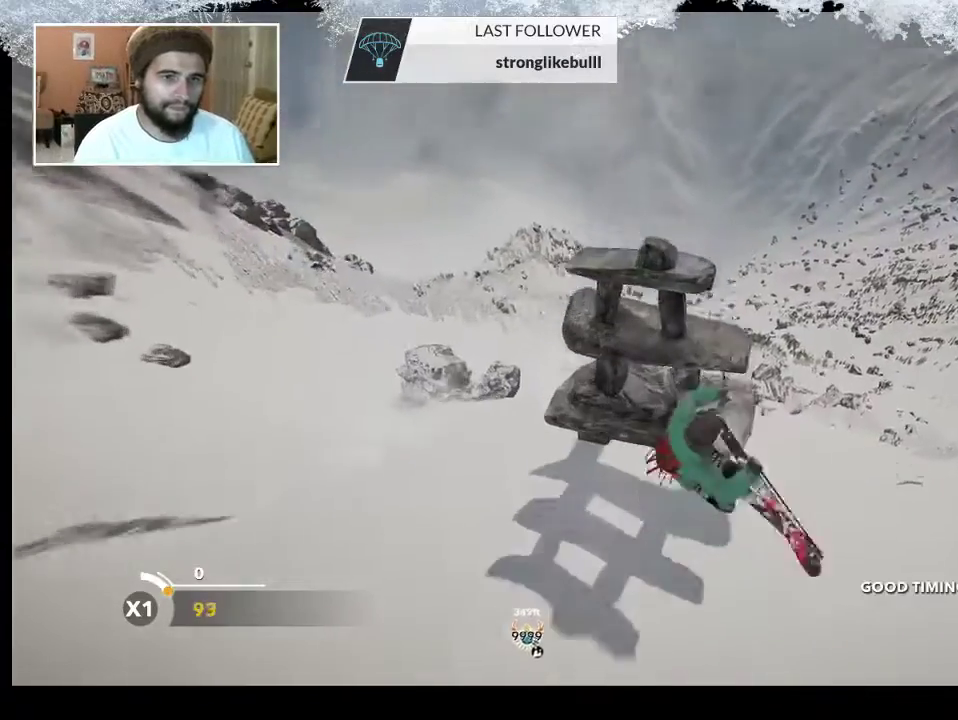
{"buttons": [], "left_stick": "center", "right_stick": "right", "events": []}
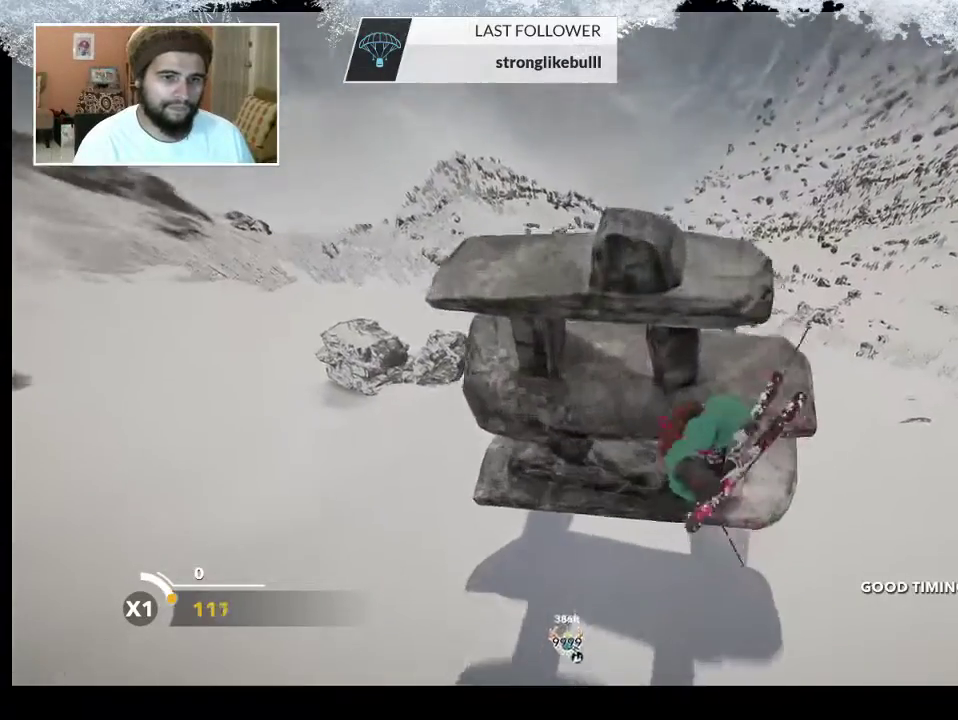
{"buttons": [], "left_stick": "center", "right_stick": "center", "events": [[200, "right_stick", "center"]]}